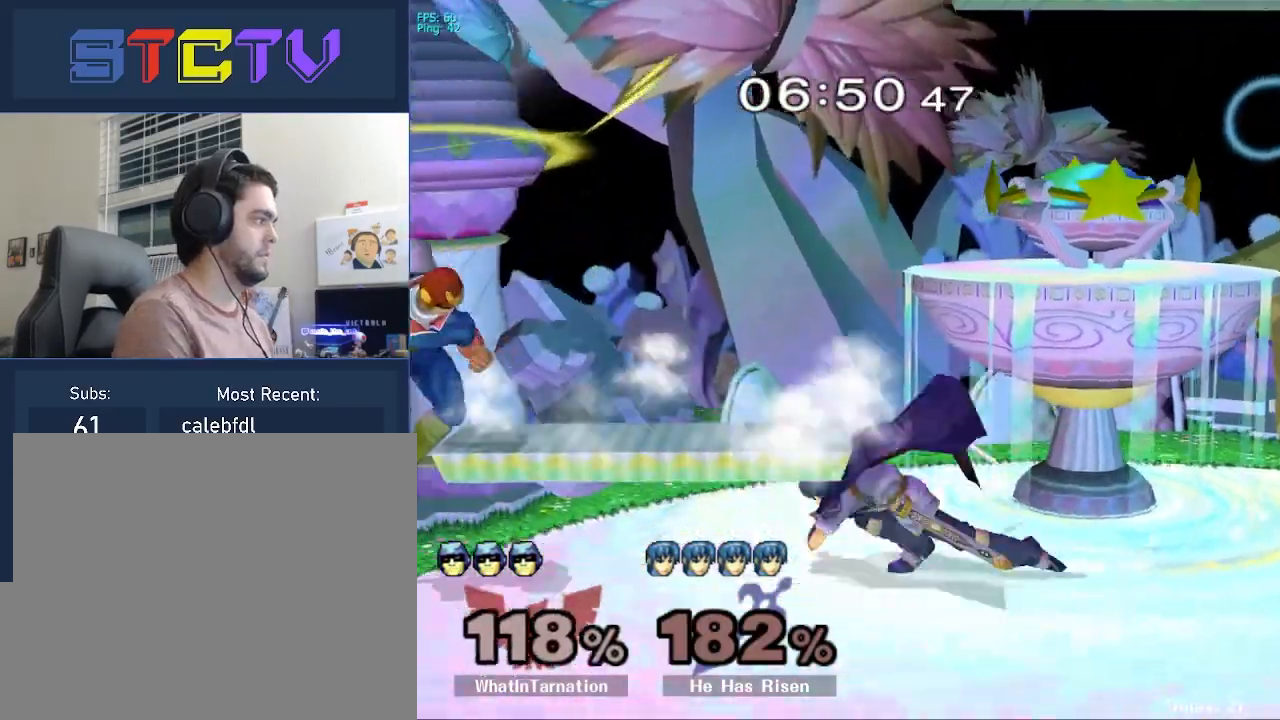
Gameplay with a controller (Nintendo layout); each line is a JSON object with the inputs held at the frame after it. "events" lists button and stick changes between this image and that frame as [ms after this image, input, new state], when the widget could be followed in between. Not read: L3 R3.
{"buttons": ["A"], "left_stick": "right", "right_stick": "center", "events": [[117, "left_stick", "right"], [250, "Y", "down"], [350, "Y", "up"], [383, "left_stick", "center"], [417, "A", "down"], [500, "left_stick", "right"]]}
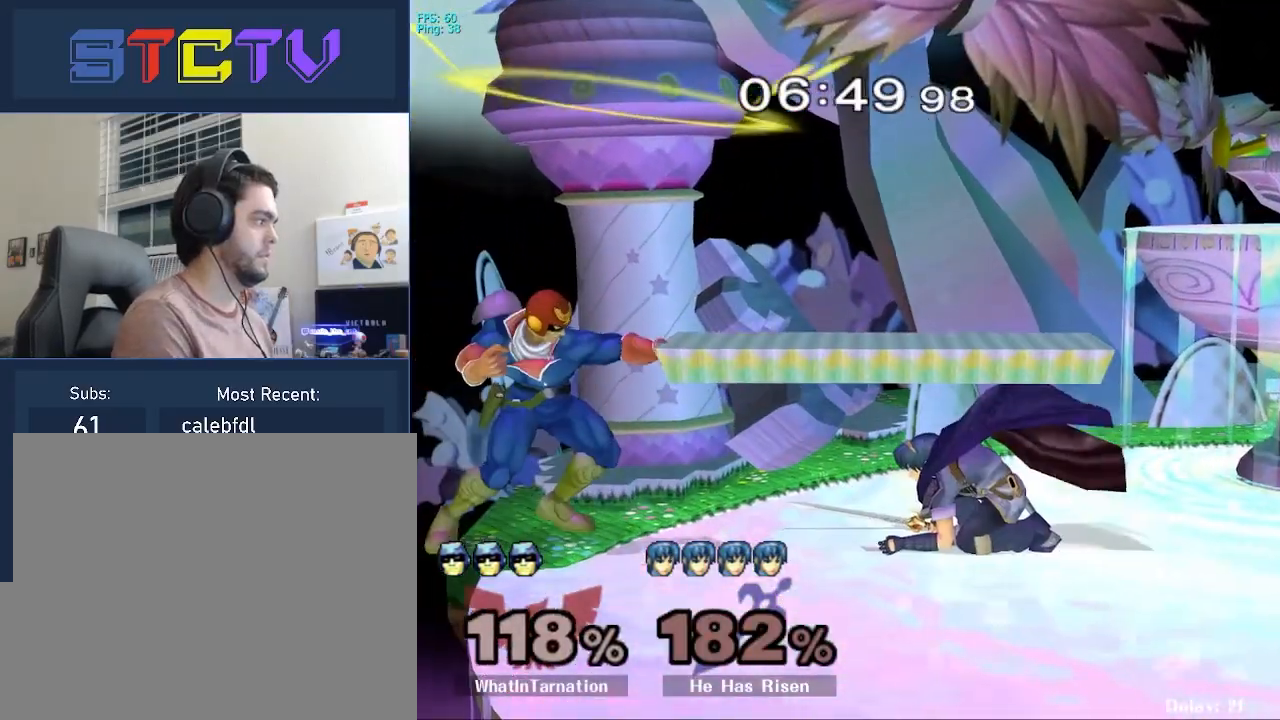
{"buttons": ["R1"], "left_stick": "right", "right_stick": "center", "events": [[133, "A", "up"], [283, "R1", "down"]]}
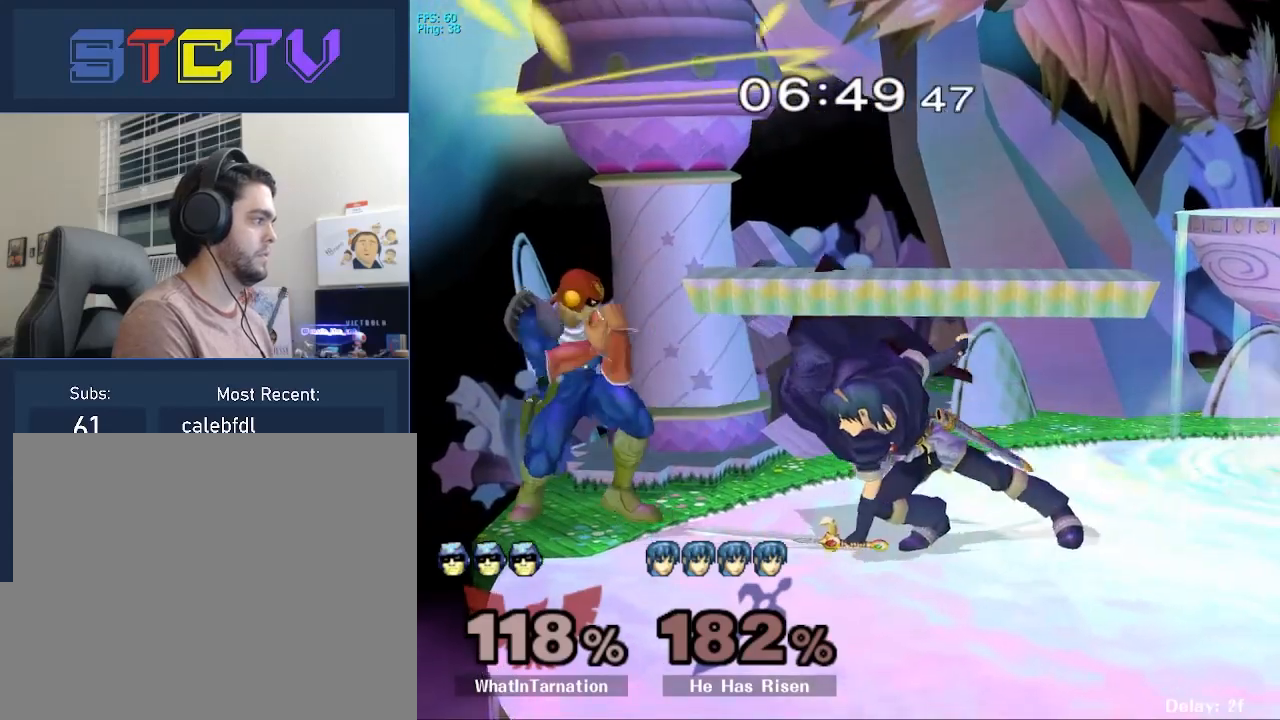
{"buttons": [], "left_stick": "left", "right_stick": "center", "events": [[133, "Y", "down"], [400, "Y", "up"], [417, "R1", "up"], [417, "left_stick", "left"]]}
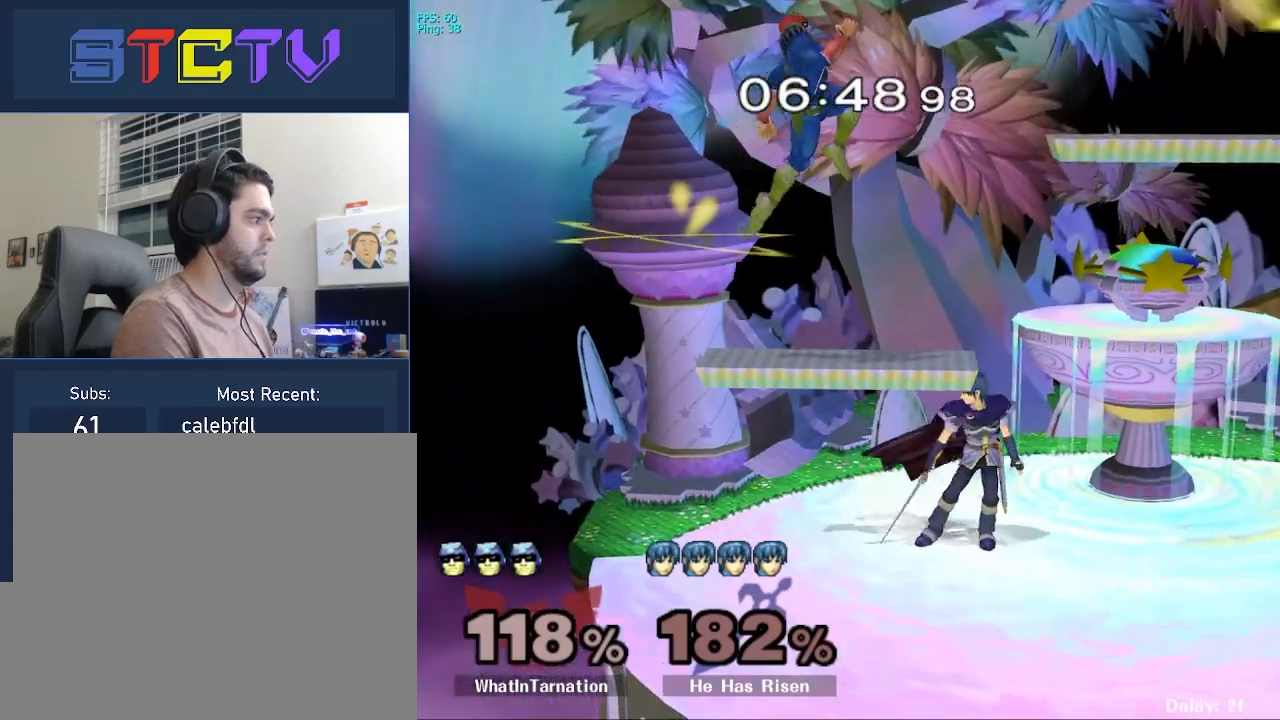
{"buttons": [], "left_stick": "down-right", "right_stick": "center", "events": [[267, "left_stick", "down"], [500, "left_stick", "down-right"]]}
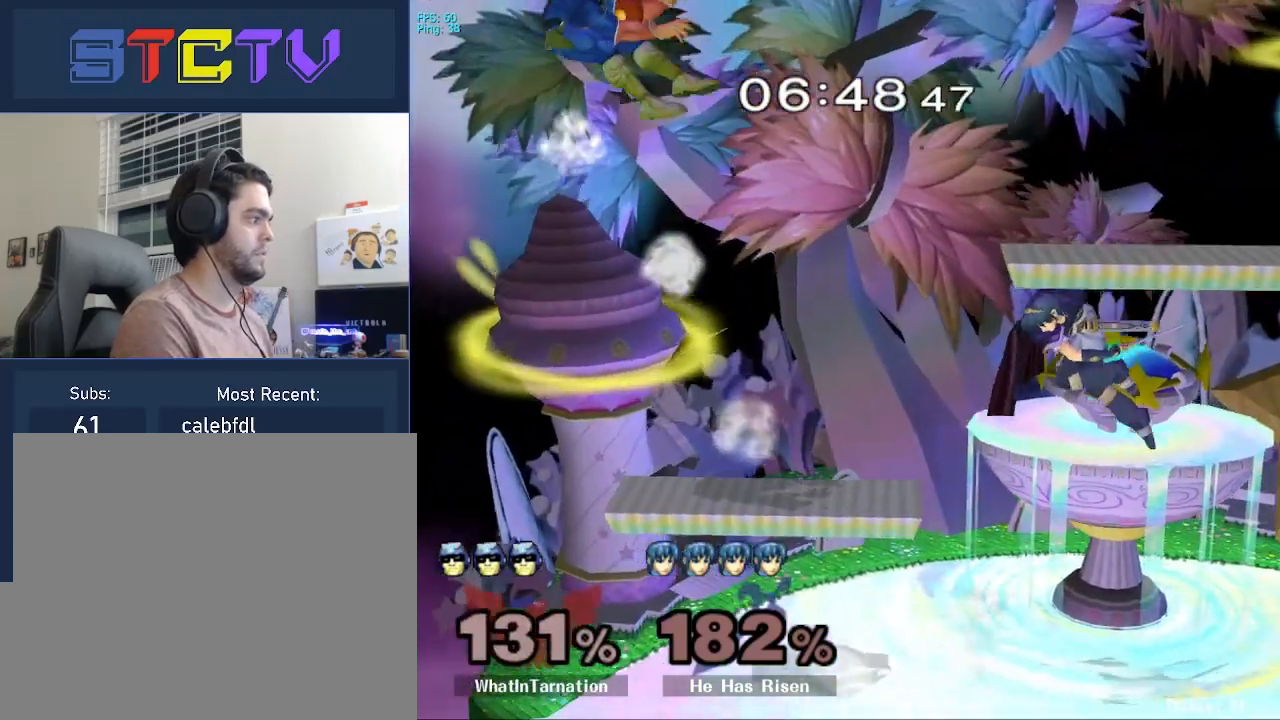
{"buttons": [], "left_stick": "right", "right_stick": "center", "events": [[17, "Y", "down"], [50, "Y", "up"], [117, "left_stick", "right"], [367, "Y", "down"], [467, "Y", "up"]]}
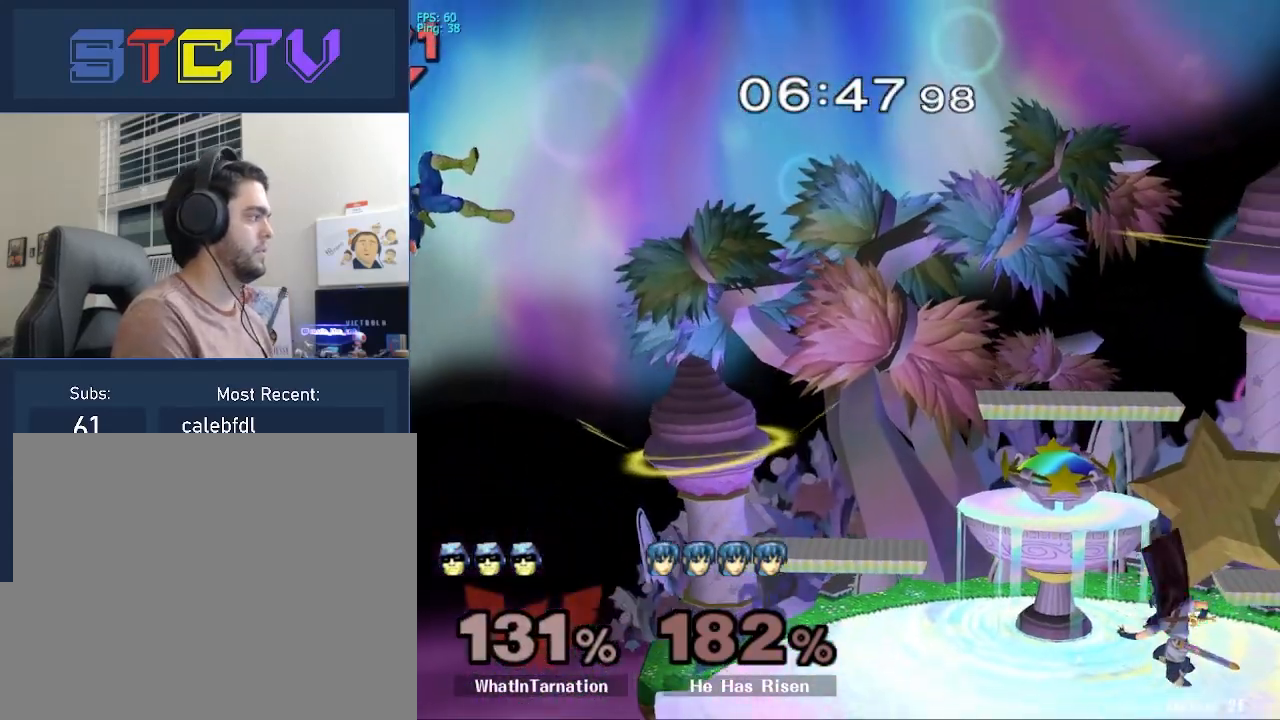
{"buttons": ["Y"], "left_stick": "right", "right_stick": "center", "events": [[50, "Y", "down"], [117, "Y", "up"], [200, "Y", "down"], [283, "Y", "up"], [333, "Y", "down"], [417, "Y", "up"], [467, "Y", "down"]]}
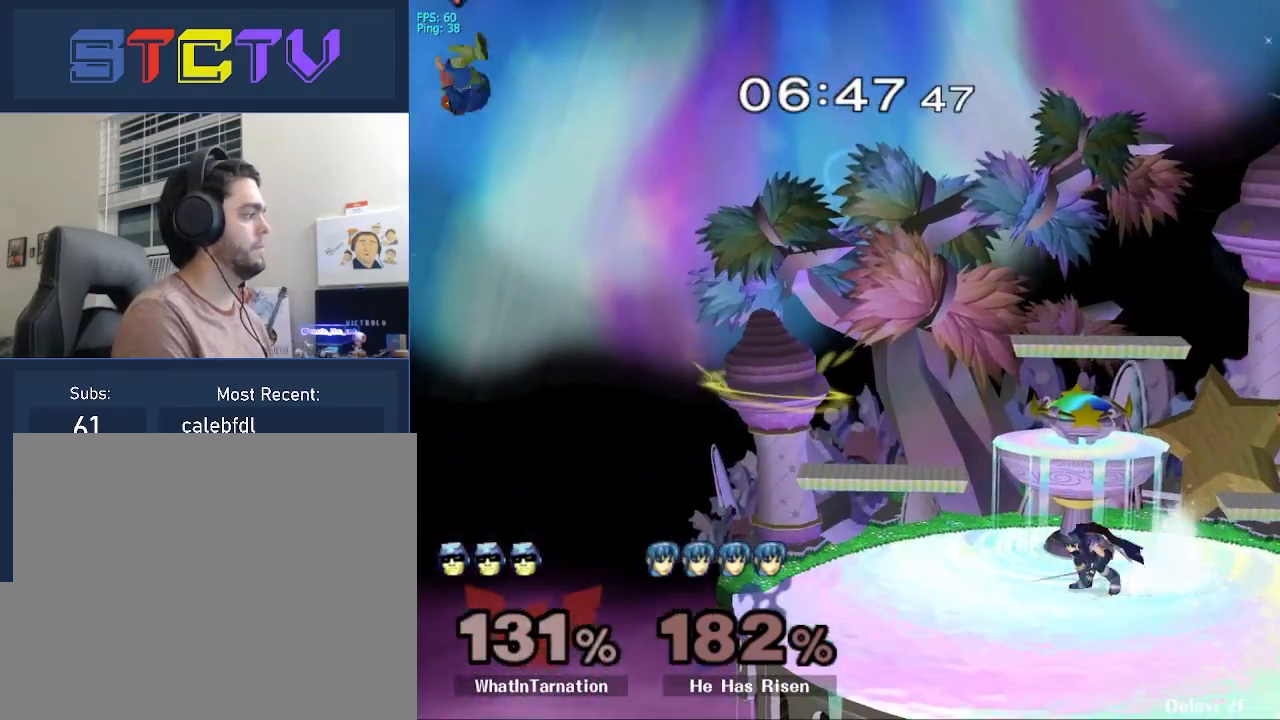
{"buttons": ["Y"], "left_stick": "down", "right_stick": "center", "events": [[450, "left_stick", "down"]]}
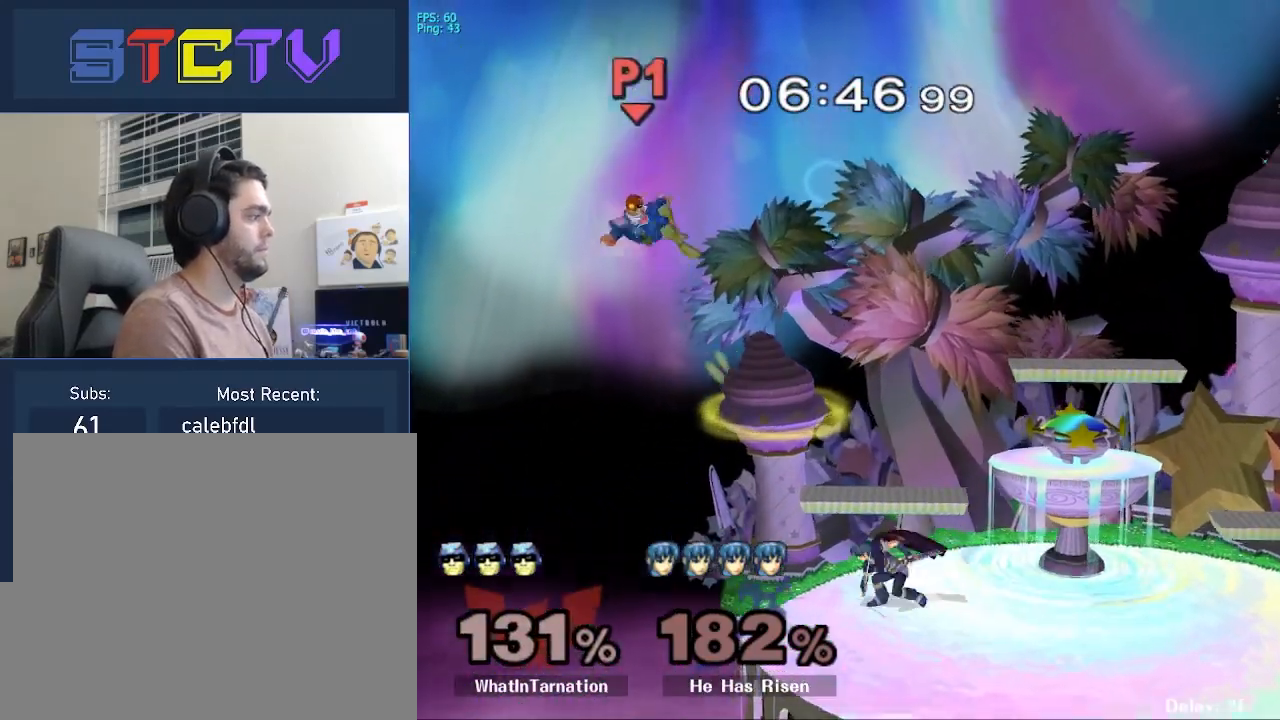
{"buttons": ["B"], "left_stick": "right", "right_stick": "center", "events": [[17, "Y", "up"], [200, "left_stick", "right"], [217, "B", "down"]]}
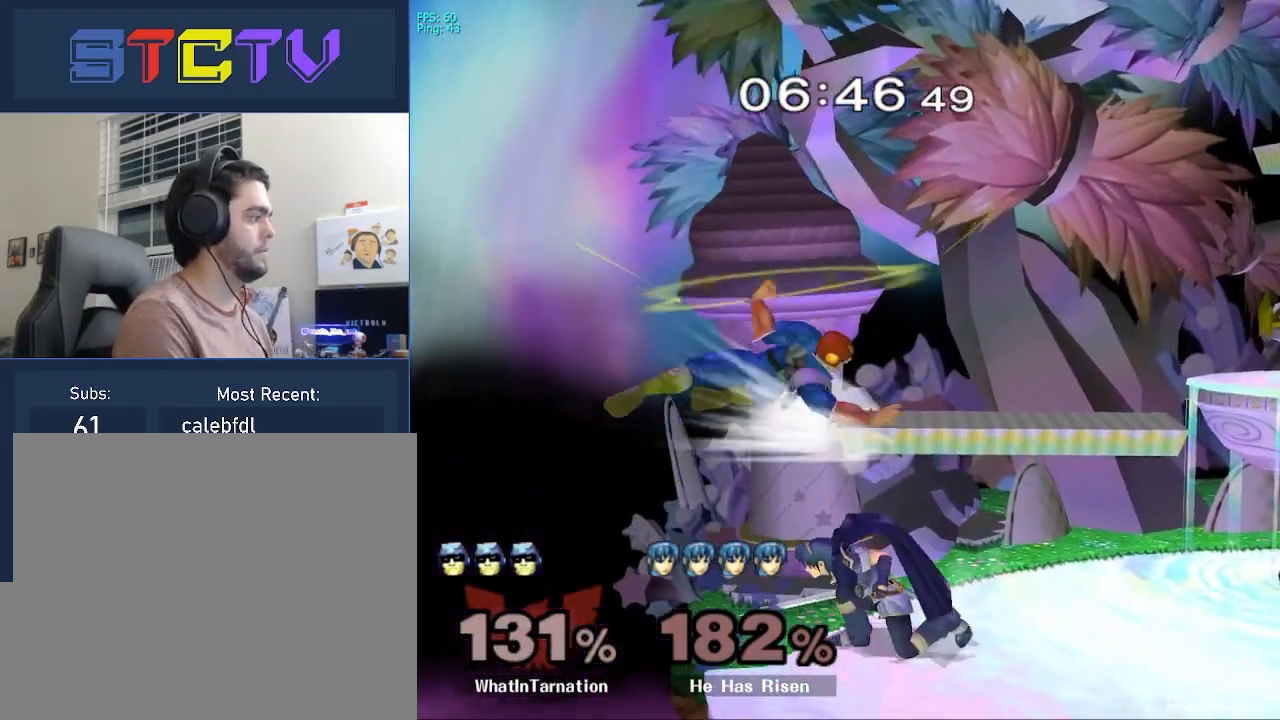
{"buttons": ["L1"], "left_stick": "right", "right_stick": "center", "events": [[300, "B", "up"], [317, "L1", "down"]]}
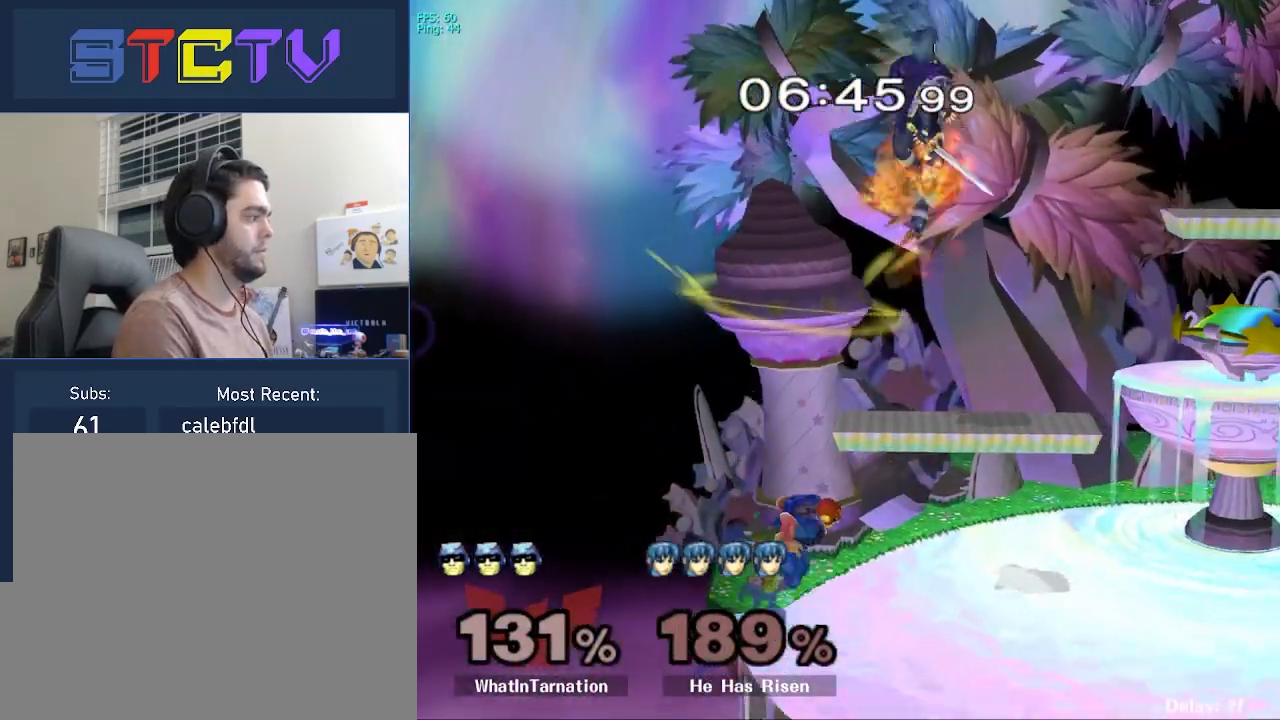
{"buttons": [], "left_stick": "center", "right_stick": "center", "events": [[233, "L1", "up"], [450, "left_stick", "center"]]}
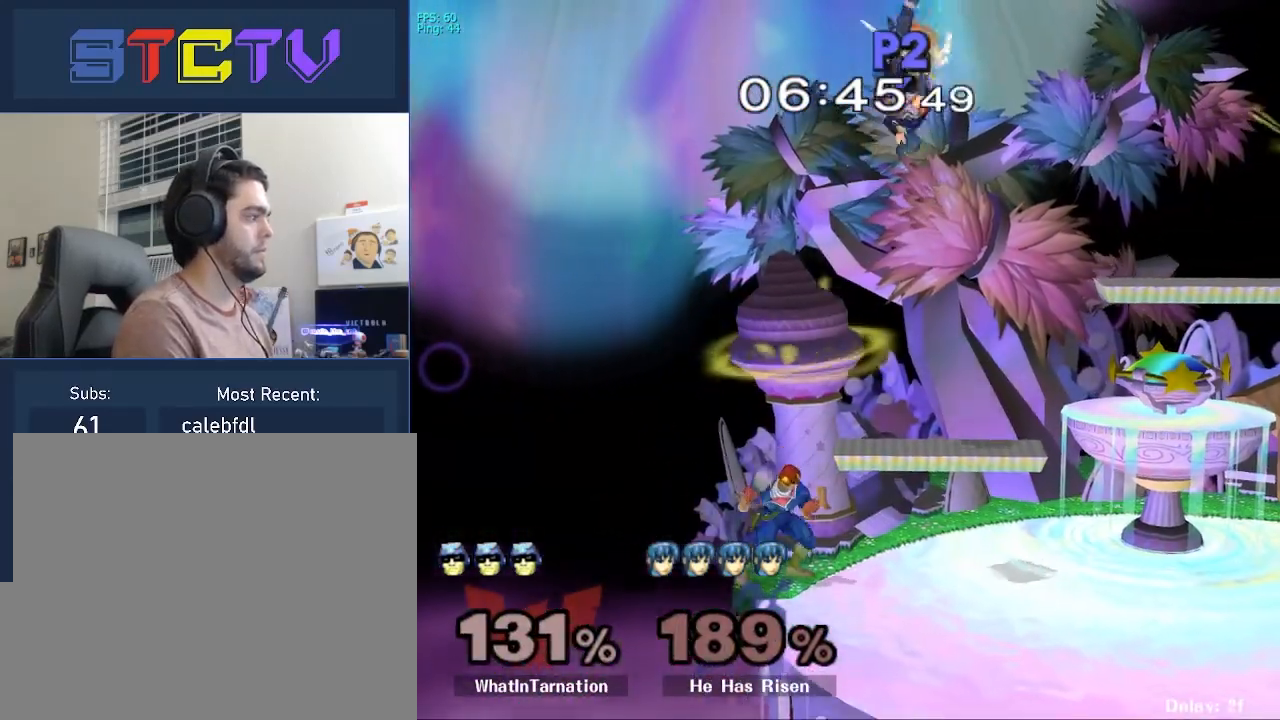
{"buttons": ["A"], "left_stick": "up", "right_stick": "center", "events": [[200, "left_stick", "right"], [283, "left_stick", "up"], [300, "A", "down"]]}
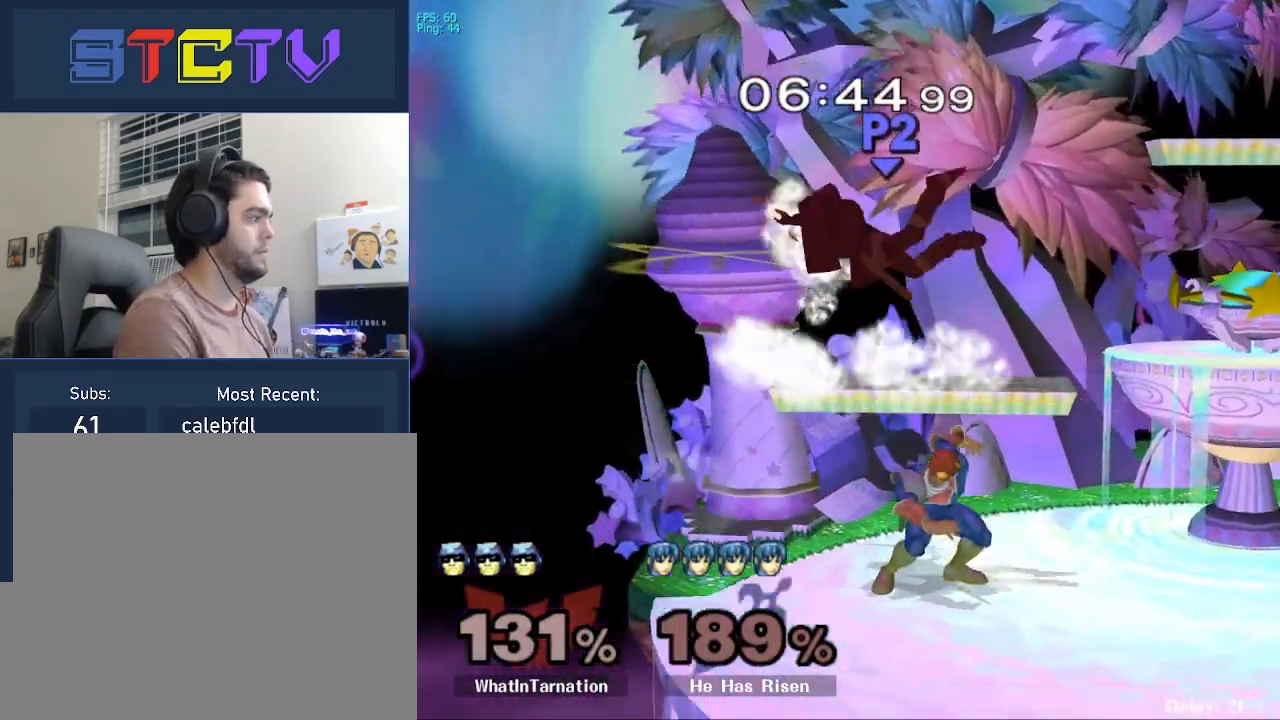
{"buttons": [], "left_stick": "center", "right_stick": "center", "events": [[17, "A", "up"], [33, "left_stick", "center"]]}
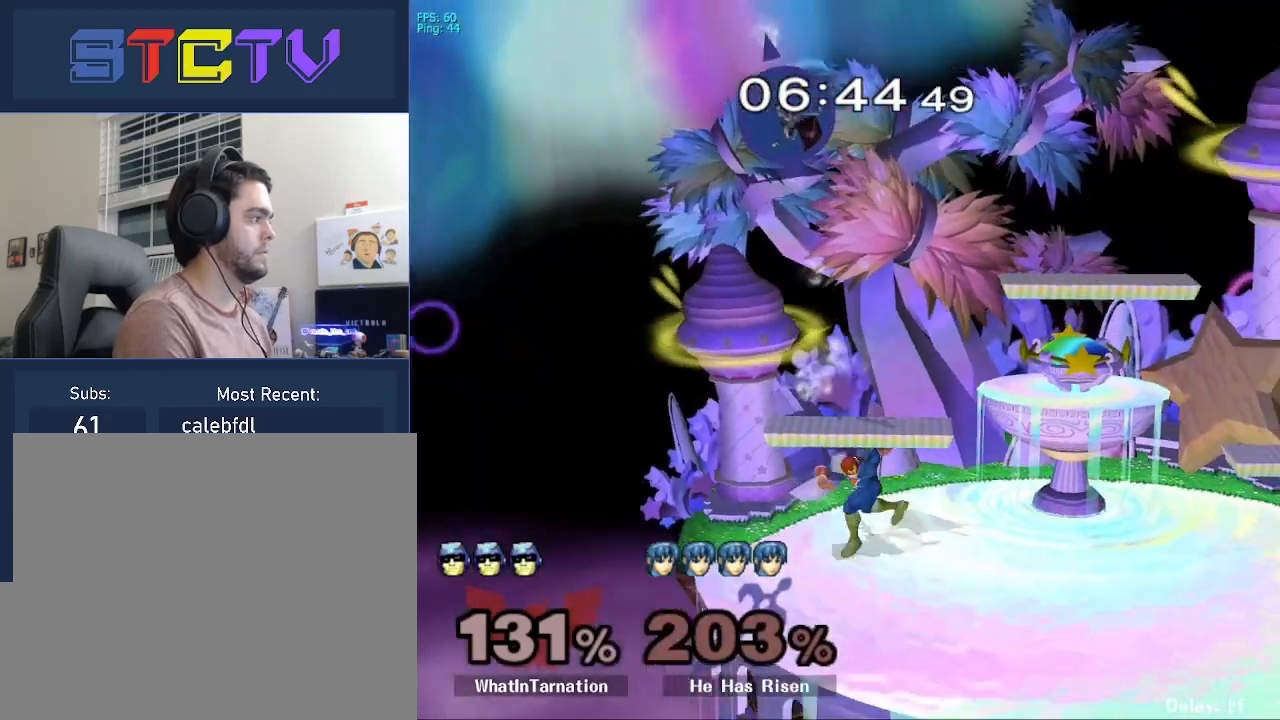
{"buttons": ["Y"], "left_stick": "center", "right_stick": "center", "events": [[217, "left_stick", "right"], [300, "Y", "down"], [367, "left_stick", "center"], [450, "Y", "up"], [500, "Y", "down"]]}
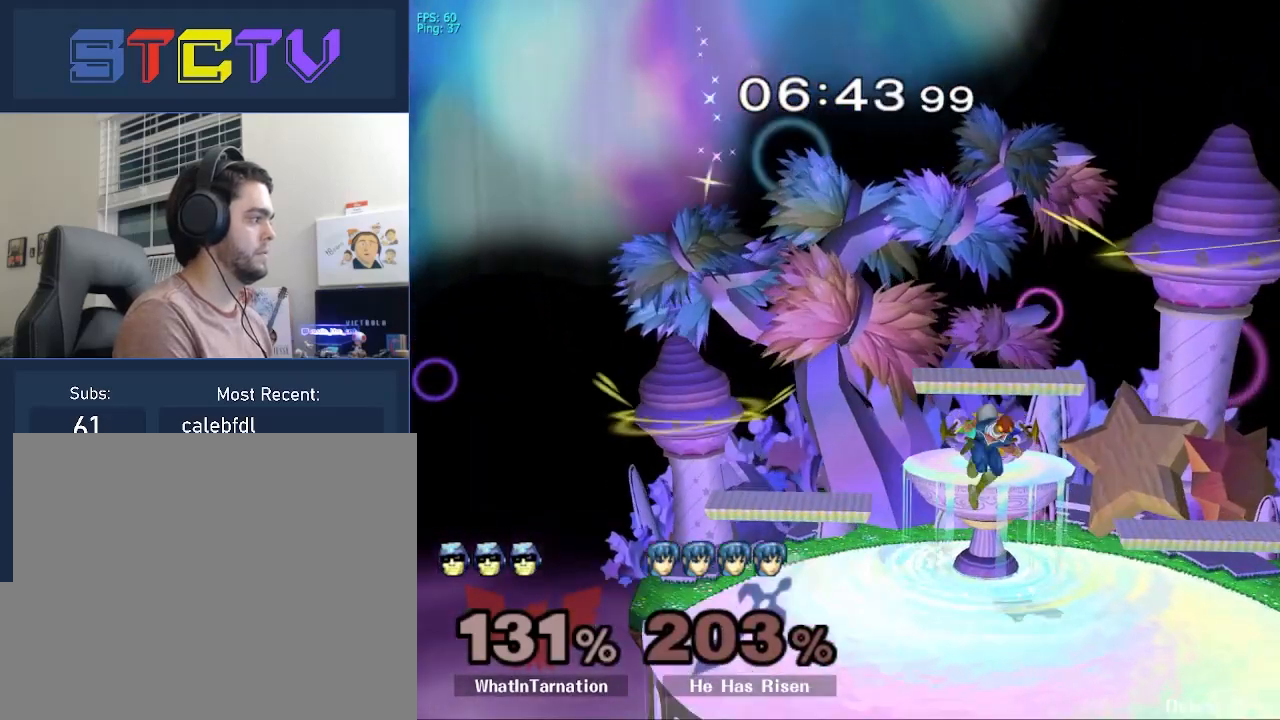
{"buttons": ["Y"], "left_stick": "right", "right_stick": "center", "events": [[67, "left_stick", "down-left"], [167, "R1", "down"], [167, "Y", "up"], [333, "R1", "up"], [383, "left_stick", "right"], [483, "Y", "down"]]}
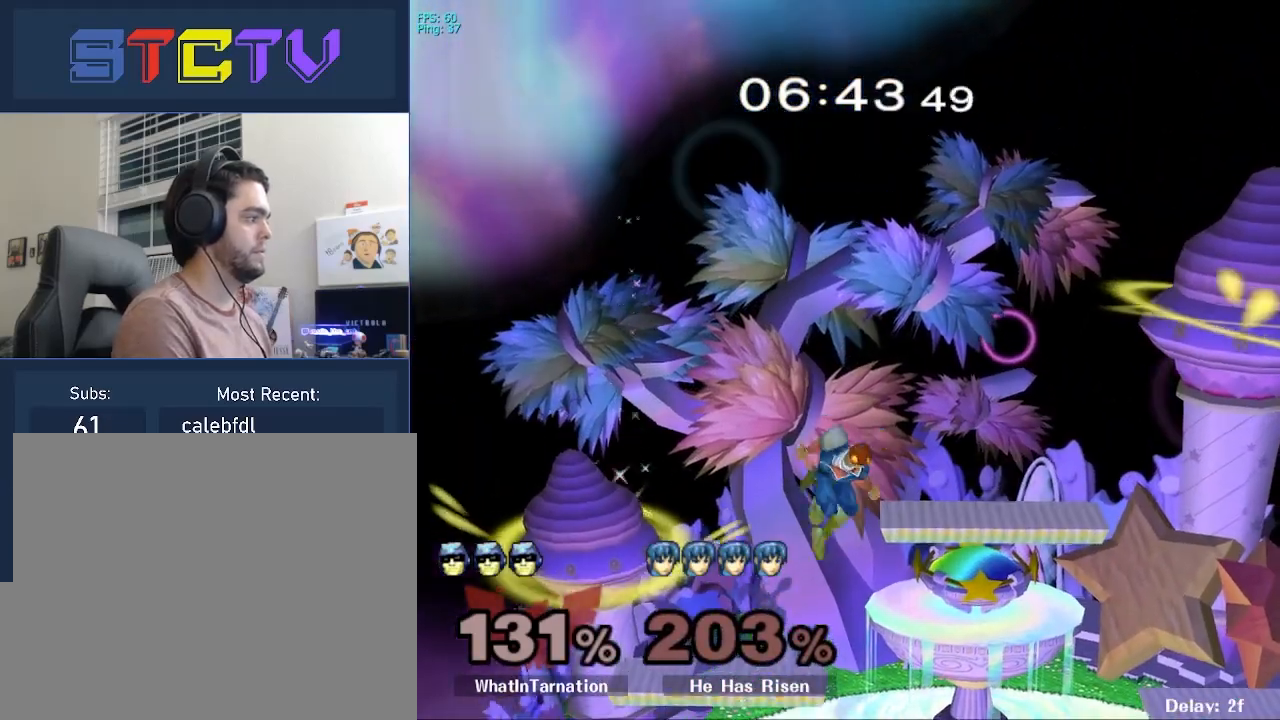
{"buttons": [], "left_stick": "center", "right_stick": "center", "events": [[67, "Y", "up"], [233, "right_stick", "down"], [283, "right_stick", "center"], [433, "left_stick", "center"]]}
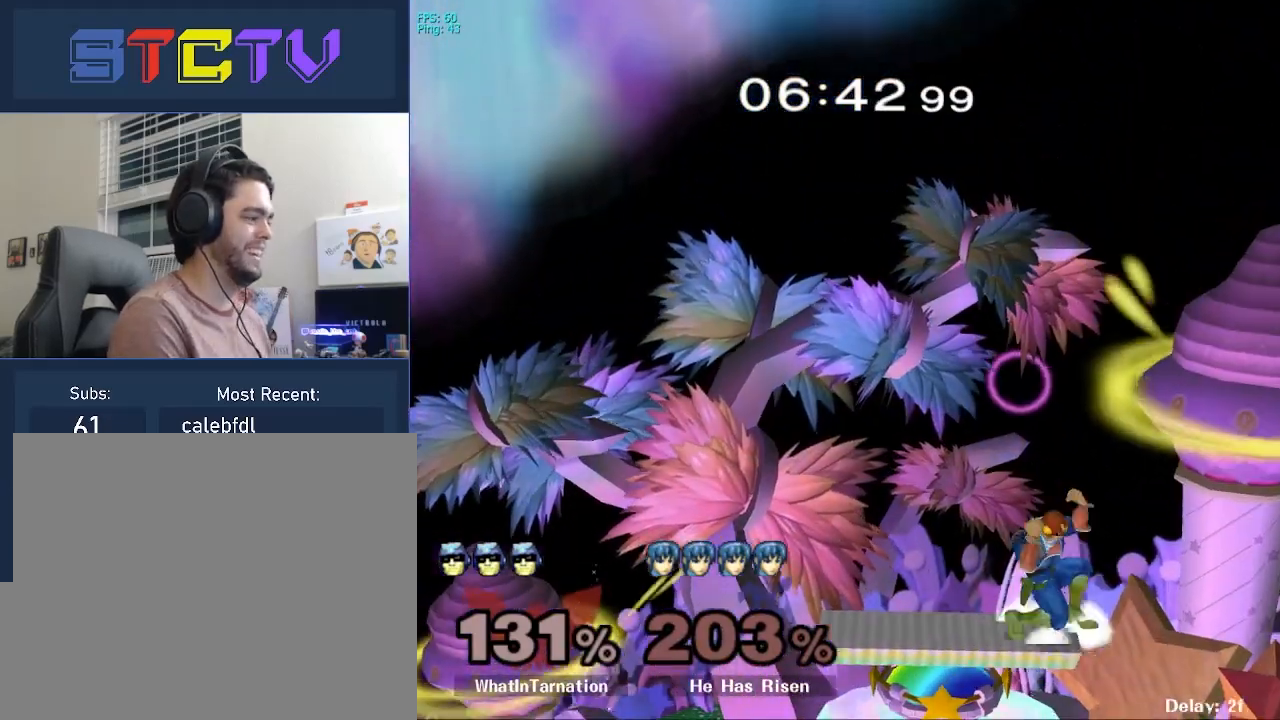
{"buttons": ["Y"], "left_stick": "center", "right_stick": "center", "events": [[83, "left_stick", "left"], [117, "R1", "down"], [233, "R1", "up"], [250, "left_stick", "center"], [433, "Y", "down"]]}
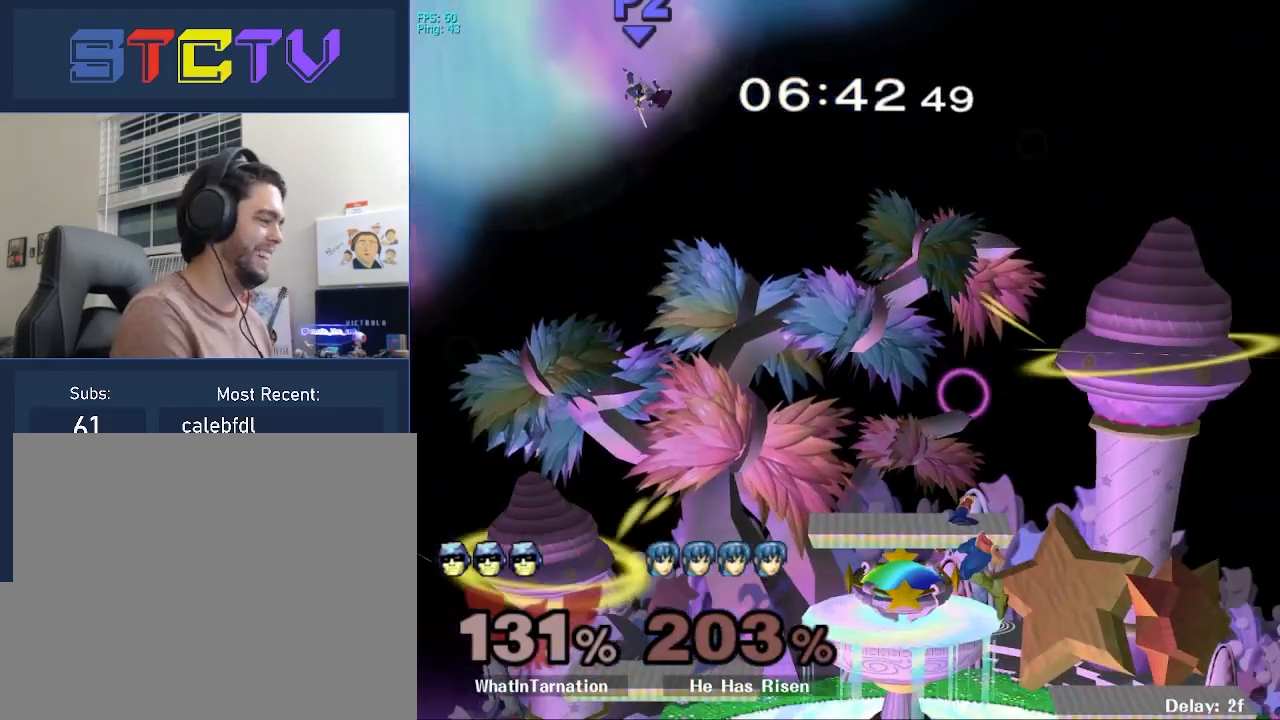
{"buttons": [], "left_stick": "right", "right_stick": "center", "events": [[100, "Y", "up"], [133, "left_stick", "down-left"], [200, "R1", "down"], [333, "R1", "up"], [333, "left_stick", "center"], [467, "left_stick", "right"]]}
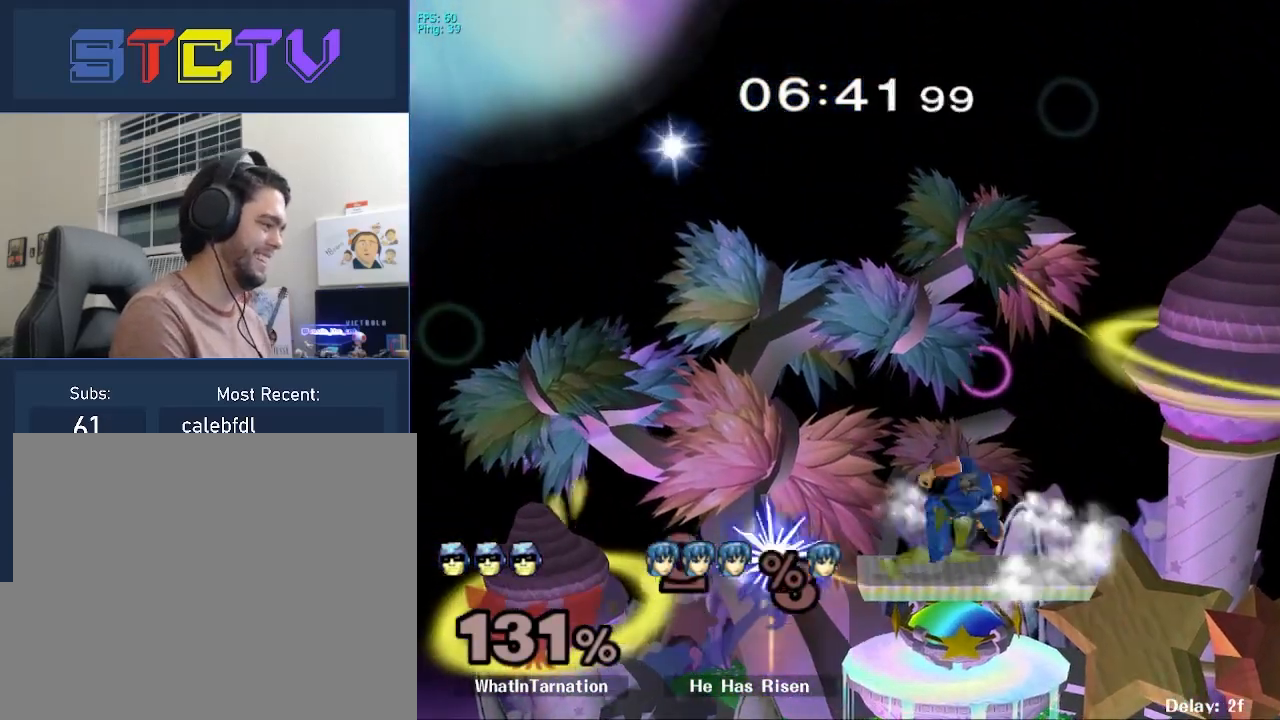
{"buttons": [], "left_stick": "center", "right_stick": "center", "events": [[317, "left_stick", "center"]]}
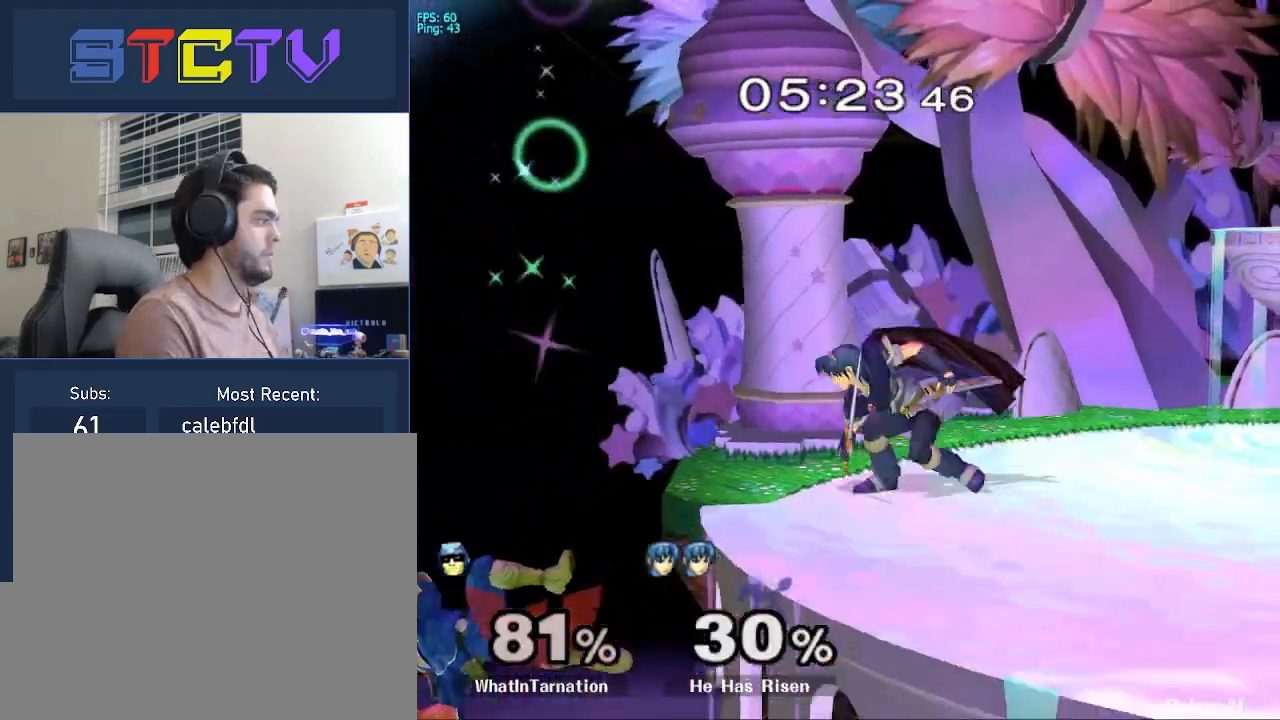
{"buttons": [], "left_stick": "right", "right_stick": "center", "events": [[200, "Y", "down"], [250, "left_stick", "right"], [417, "Y", "up"]]}
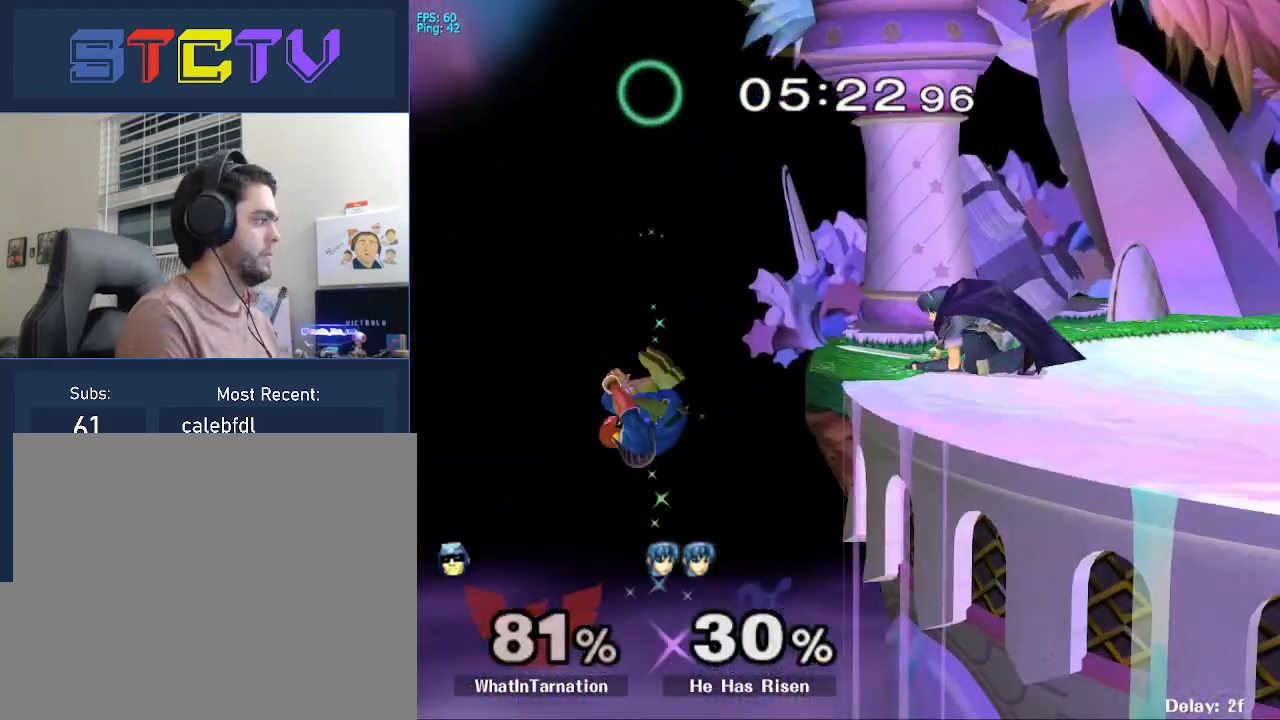
{"buttons": ["R1"], "left_stick": "right", "right_stick": "center", "events": [[83, "left_stick", "center"], [250, "left_stick", "left"], [300, "left_stick", "right"], [333, "Y", "down"], [450, "Y", "up"], [500, "R1", "down"]]}
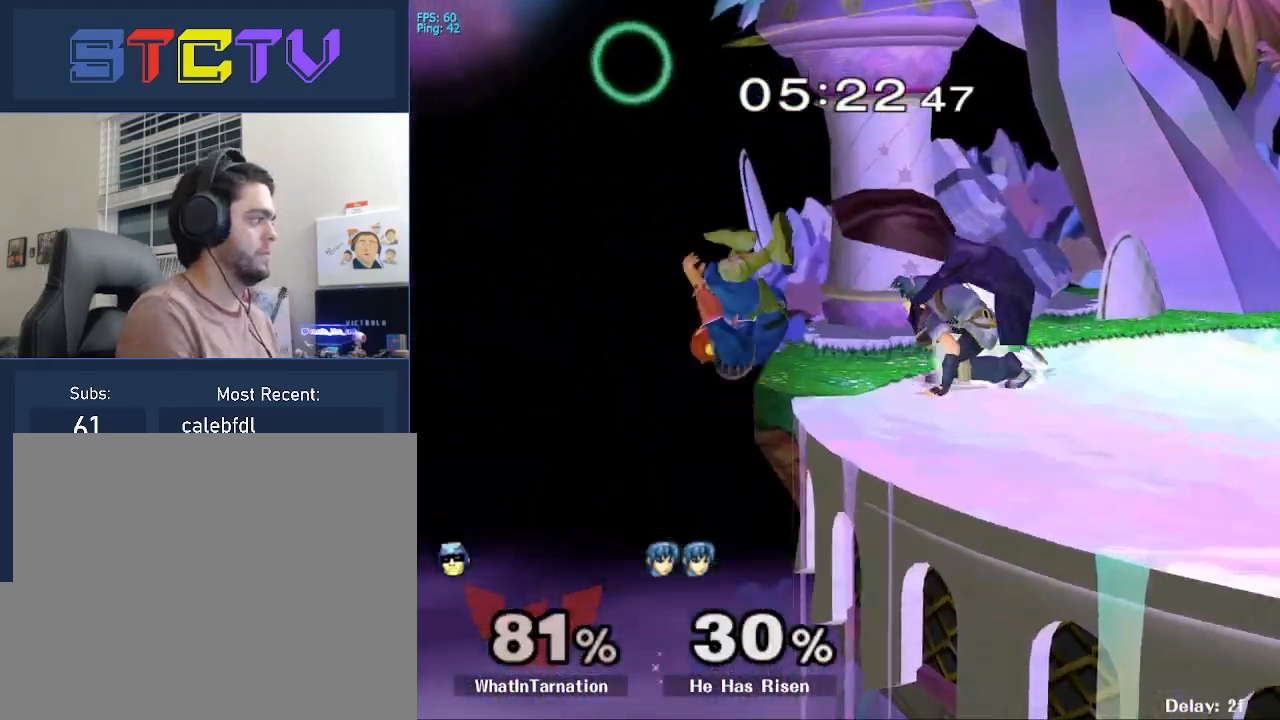
{"buttons": [], "left_stick": "center", "right_stick": "center", "events": [[133, "R1", "up"], [167, "left_stick", "center"], [217, "A", "down"], [283, "A", "up"]]}
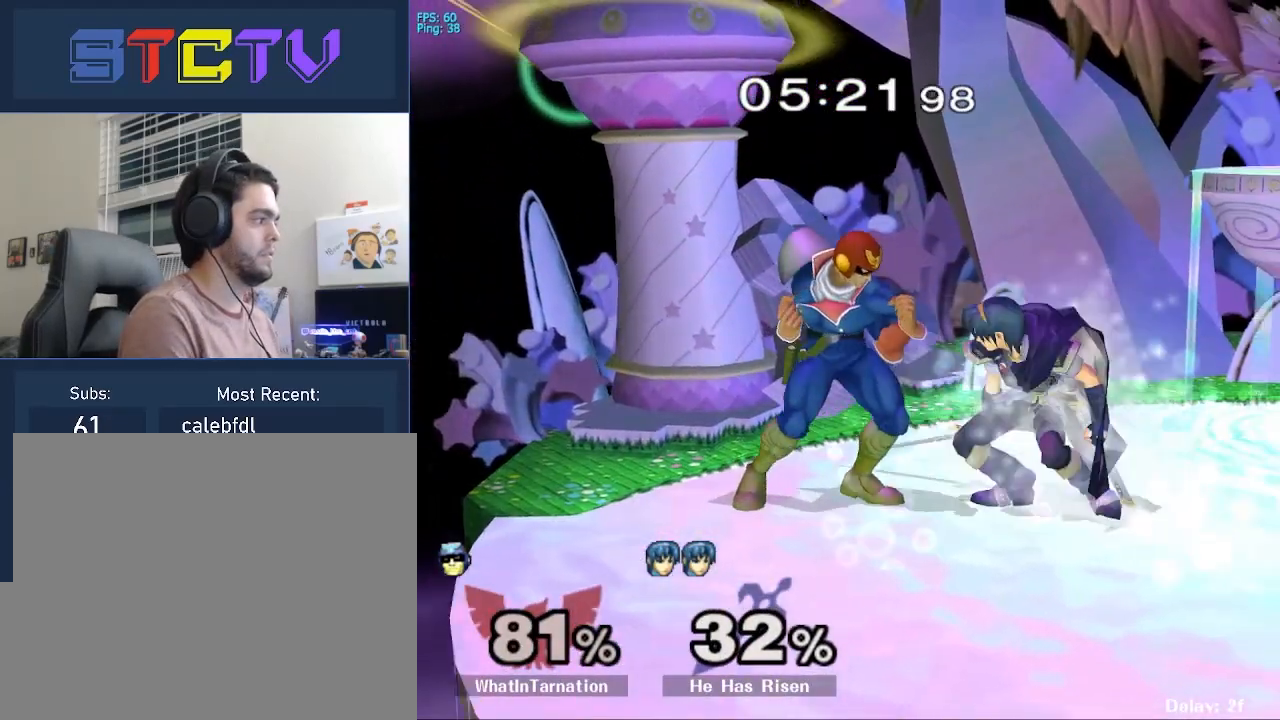
{"buttons": [], "left_stick": "right", "right_stick": "center", "events": [[17, "left_stick", "right"], [33, "B", "down"], [133, "B", "up"], [200, "B", "down"], [433, "B", "up"]]}
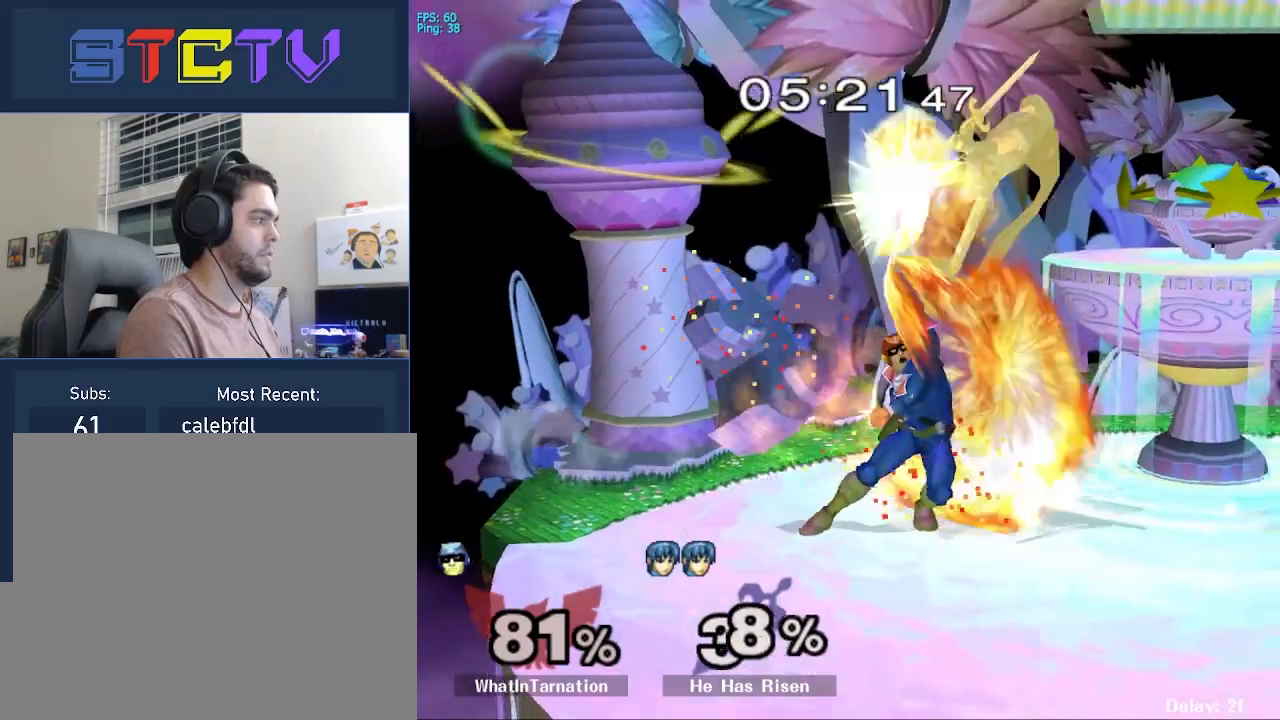
{"buttons": [], "left_stick": "center", "right_stick": "center", "events": [[117, "left_stick", "center"], [317, "left_stick", "right"], [367, "Y", "down"], [400, "left_stick", "center"], [483, "Y", "up"]]}
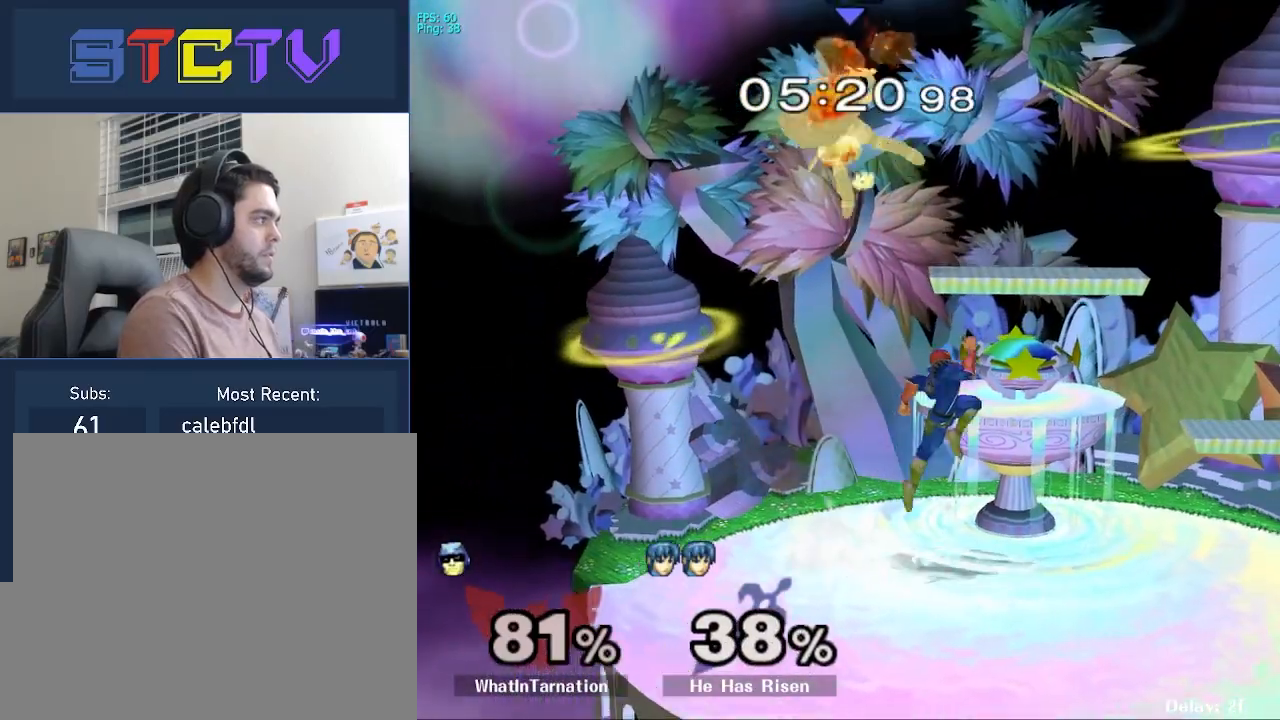
{"buttons": ["A"], "left_stick": "down", "right_stick": "center", "events": [[50, "Y", "down"], [67, "left_stick", "left"], [83, "A", "down"], [100, "Y", "up"], [467, "left_stick", "down"]]}
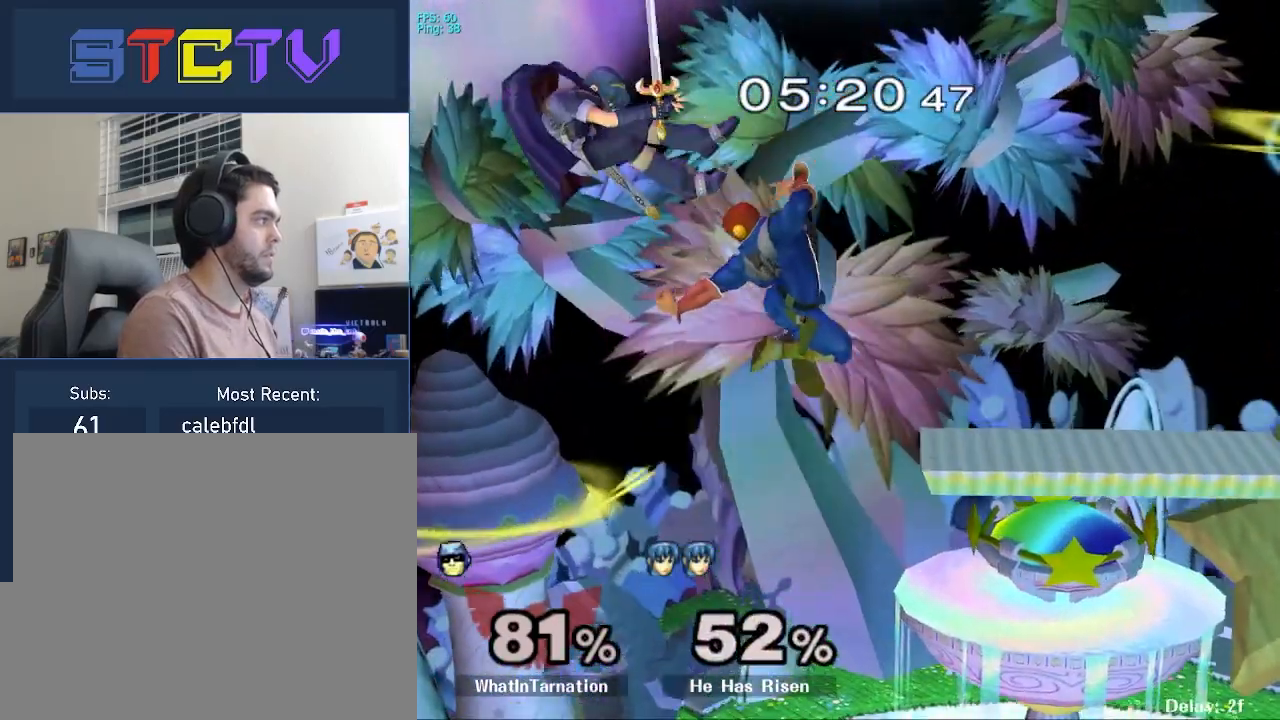
{"buttons": ["A", "Y"], "left_stick": "up-left", "right_stick": "center", "events": [[183, "A", "up"], [183, "left_stick", "center"], [300, "left_stick", "left"], [350, "Y", "down"], [383, "left_stick", "up"], [467, "A", "down"], [467, "left_stick", "up-left"]]}
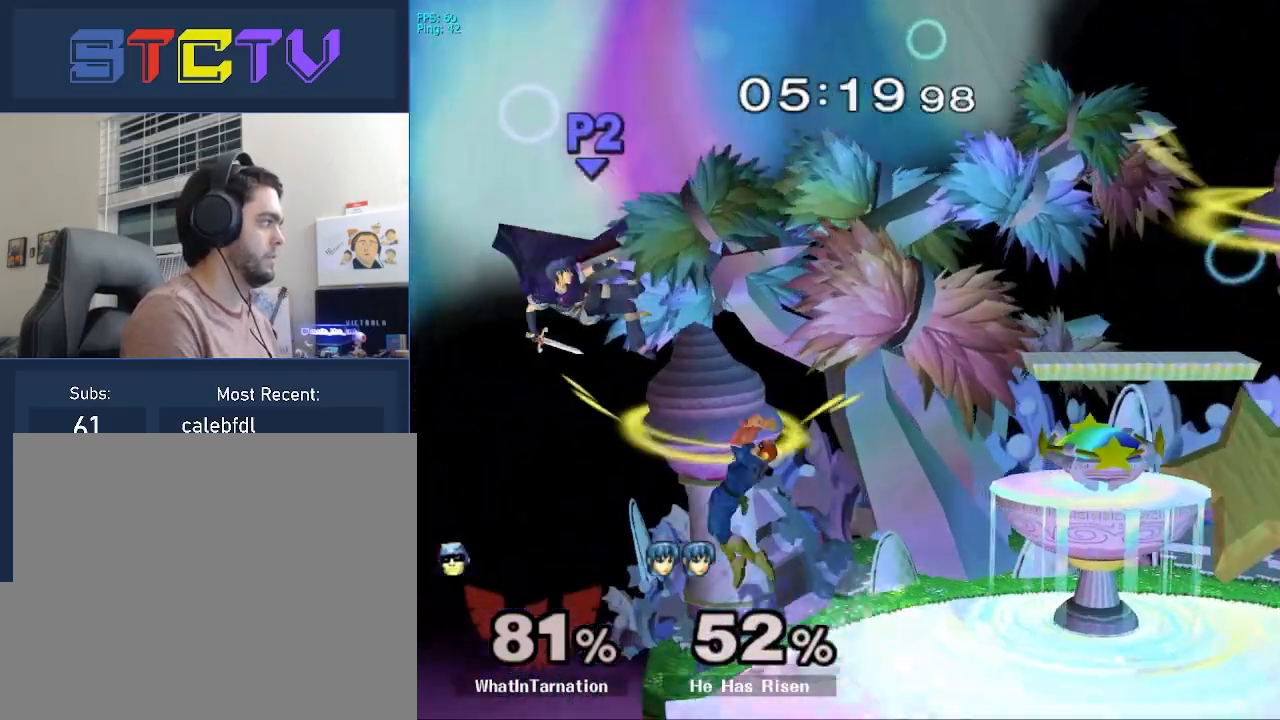
{"buttons": [], "left_stick": "down-left", "right_stick": "center", "events": [[50, "Y", "up"], [83, "left_stick", "left"], [383, "A", "up"], [433, "left_stick", "down"], [500, "left_stick", "down-left"]]}
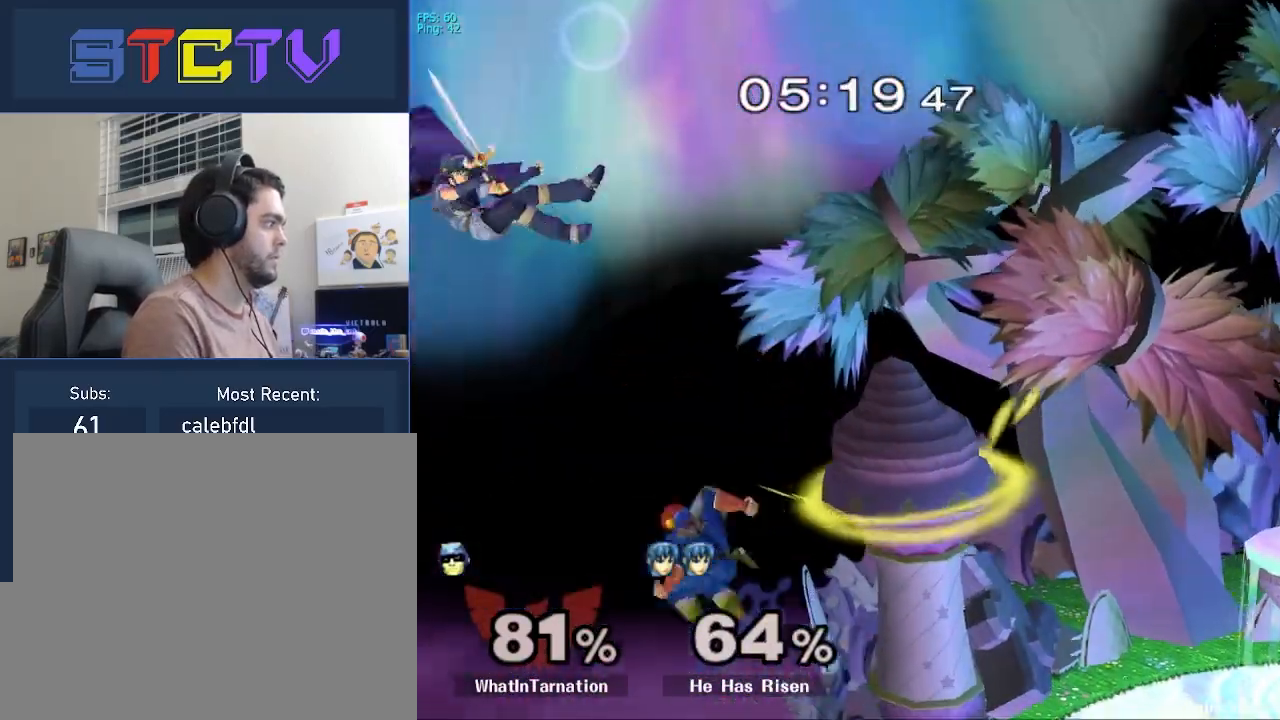
{"buttons": ["A"], "left_stick": "center", "right_stick": "center", "events": [[17, "left_stick", "left"], [50, "Y", "down"], [67, "A", "down"], [100, "Y", "up"], [400, "left_stick", "center"]]}
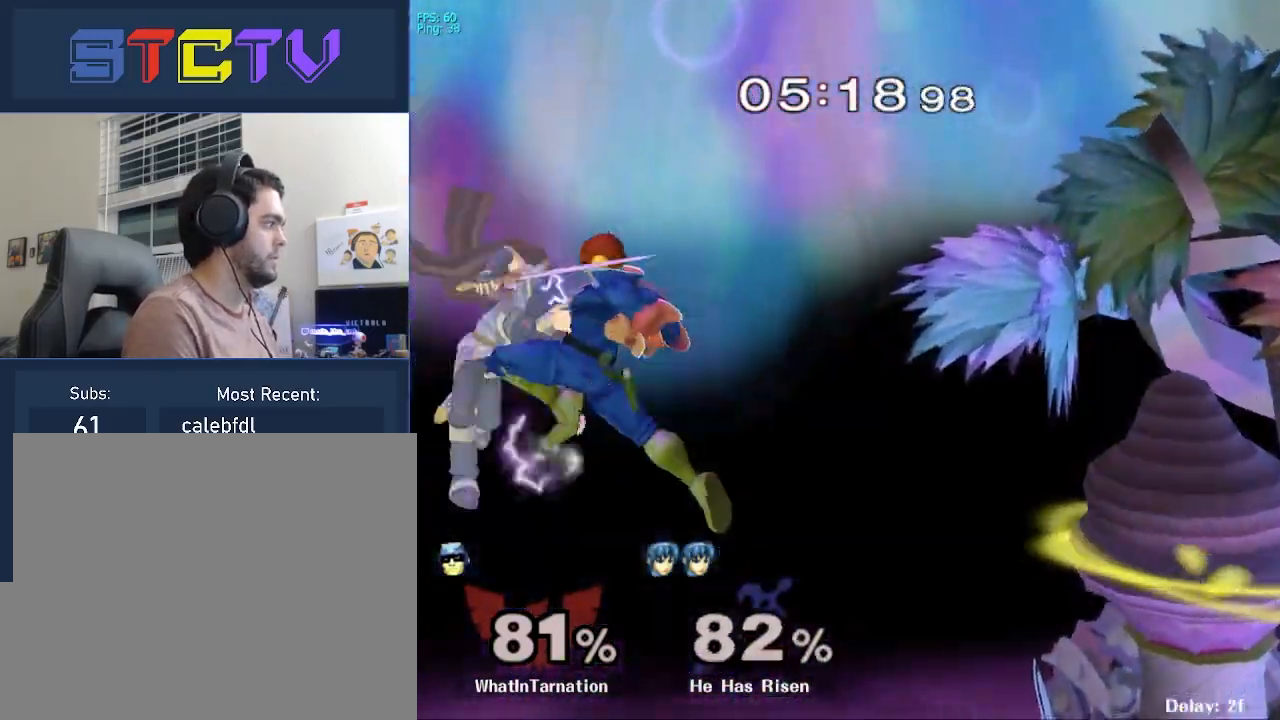
{"buttons": ["B"], "left_stick": "up-right", "right_stick": "center", "events": [[17, "left_stick", "down-right"], [117, "A", "up"], [233, "left_stick", "up-right"], [467, "B", "down"]]}
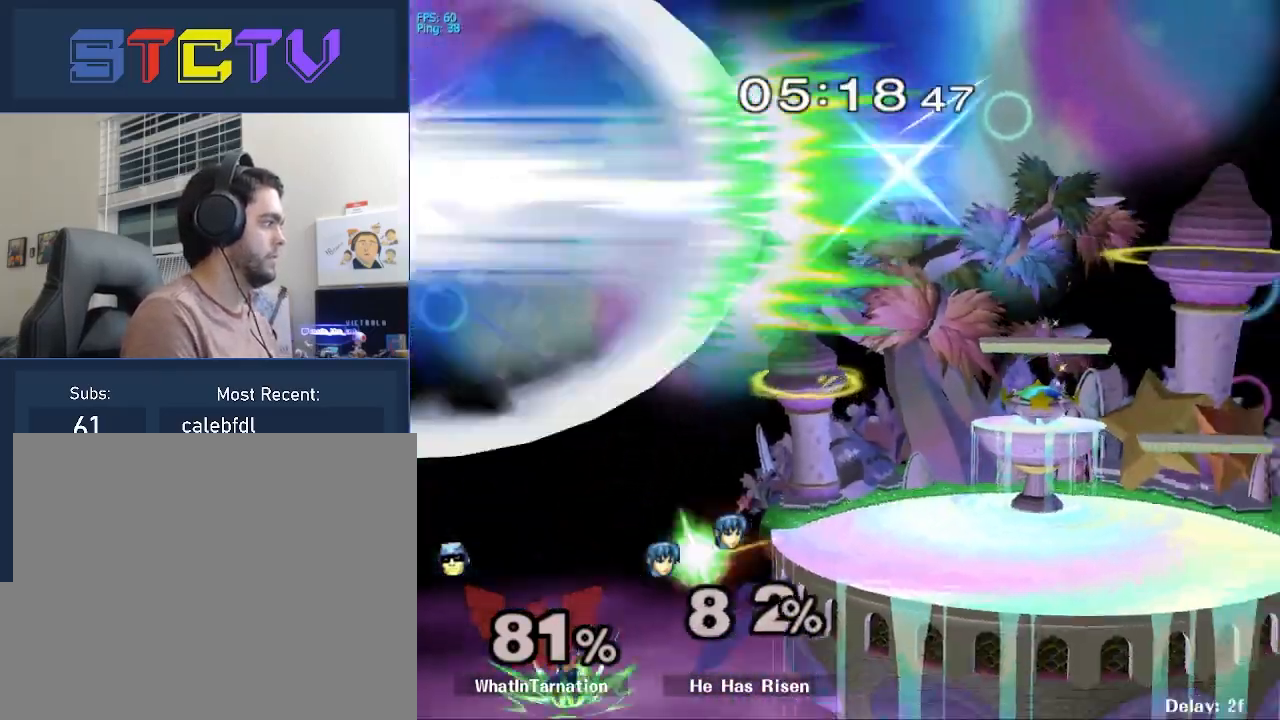
{"buttons": [], "left_stick": "right", "right_stick": "center", "events": [[133, "B", "up"], [167, "left_stick", "right"], [217, "R1", "down"], [383, "R1", "up"]]}
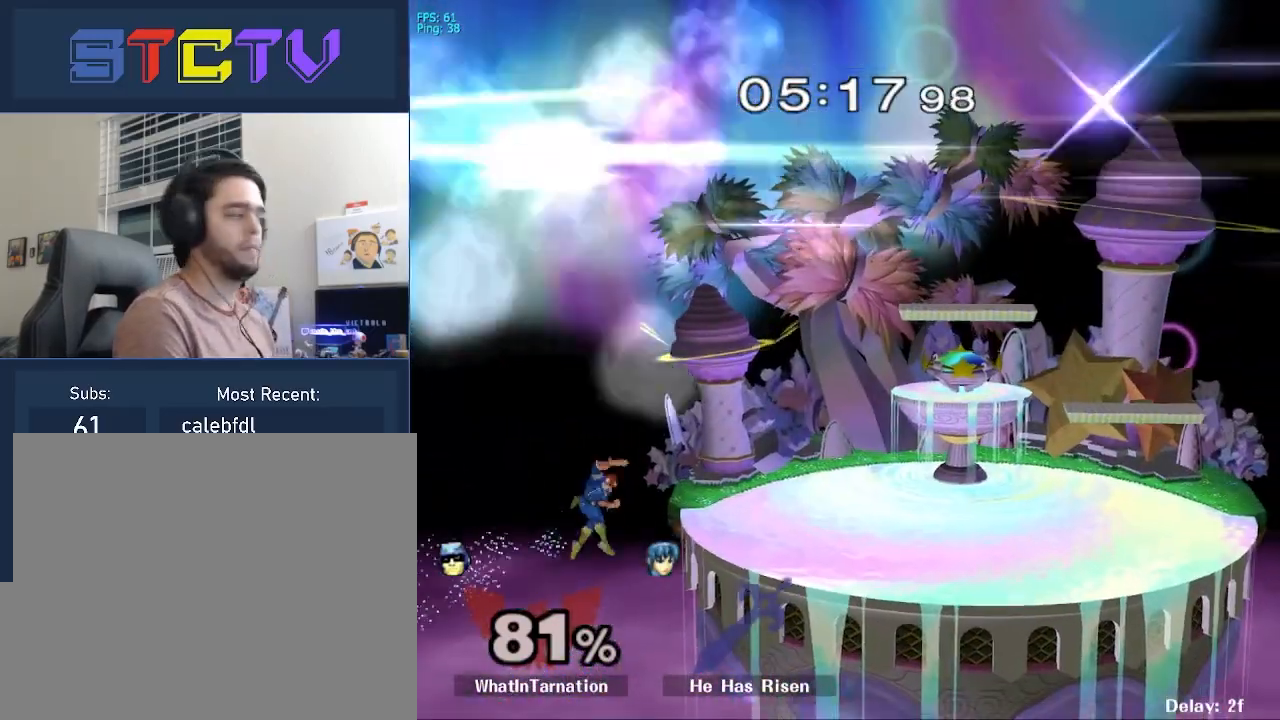
{"buttons": [], "left_stick": "right", "right_stick": "right", "events": [[67, "left_stick", "center"], [500, "left_stick", "right"], [500, "right_stick", "right"]]}